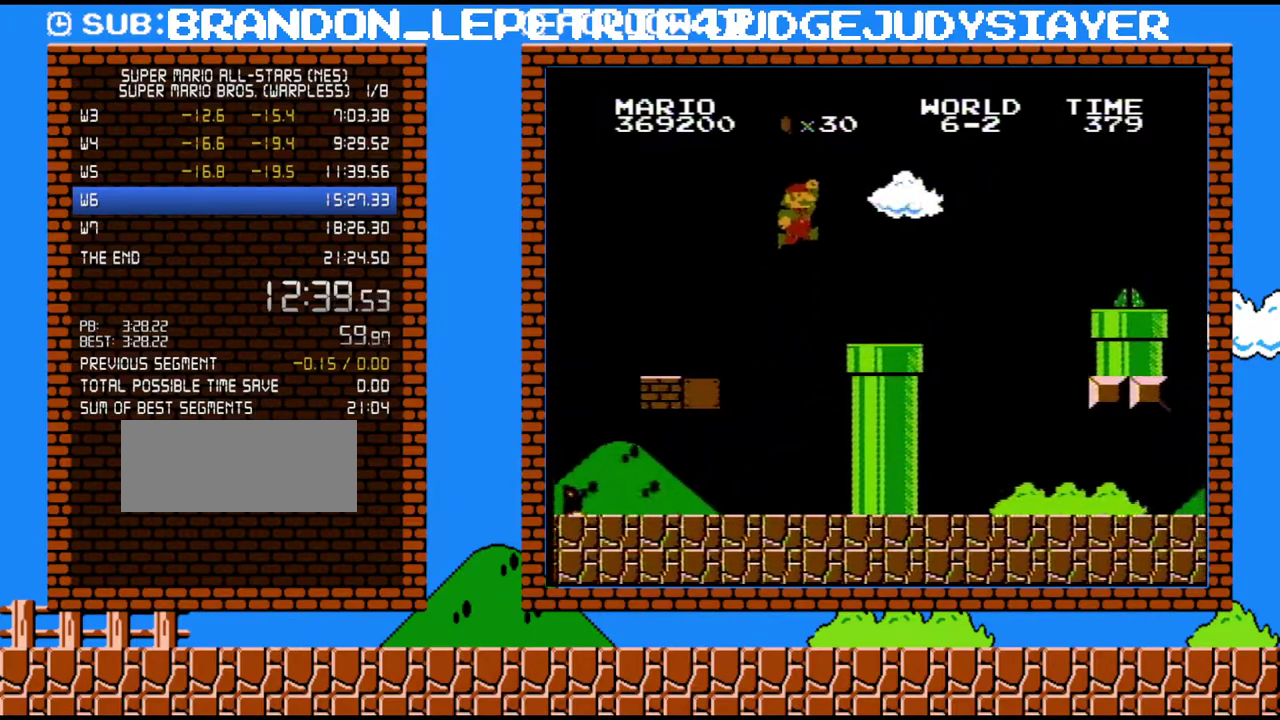
Gameplay with a controller (Nintendo layout); each line is a JSON object with the inputs held at the frame after it. "events" lists button and stick changes between this image and that frame as [ms after this image, input, new state], when the widget could be followed in between. Not read: L3 R3.
{"buttons": ["B", "DPAD_RIGHT"], "events": [[133, "A", "up"]]}
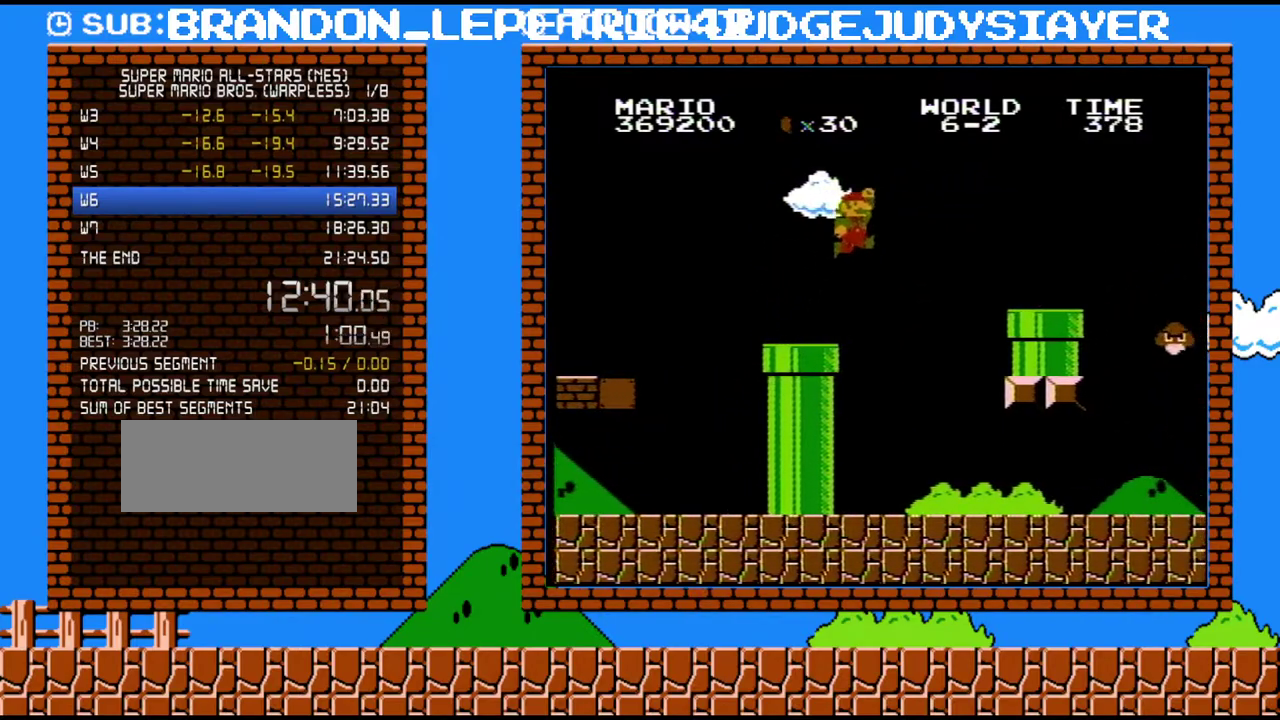
{"buttons": ["B", "DPAD_RIGHT"], "events": [[100, "A", "down"], [317, "A", "up"]]}
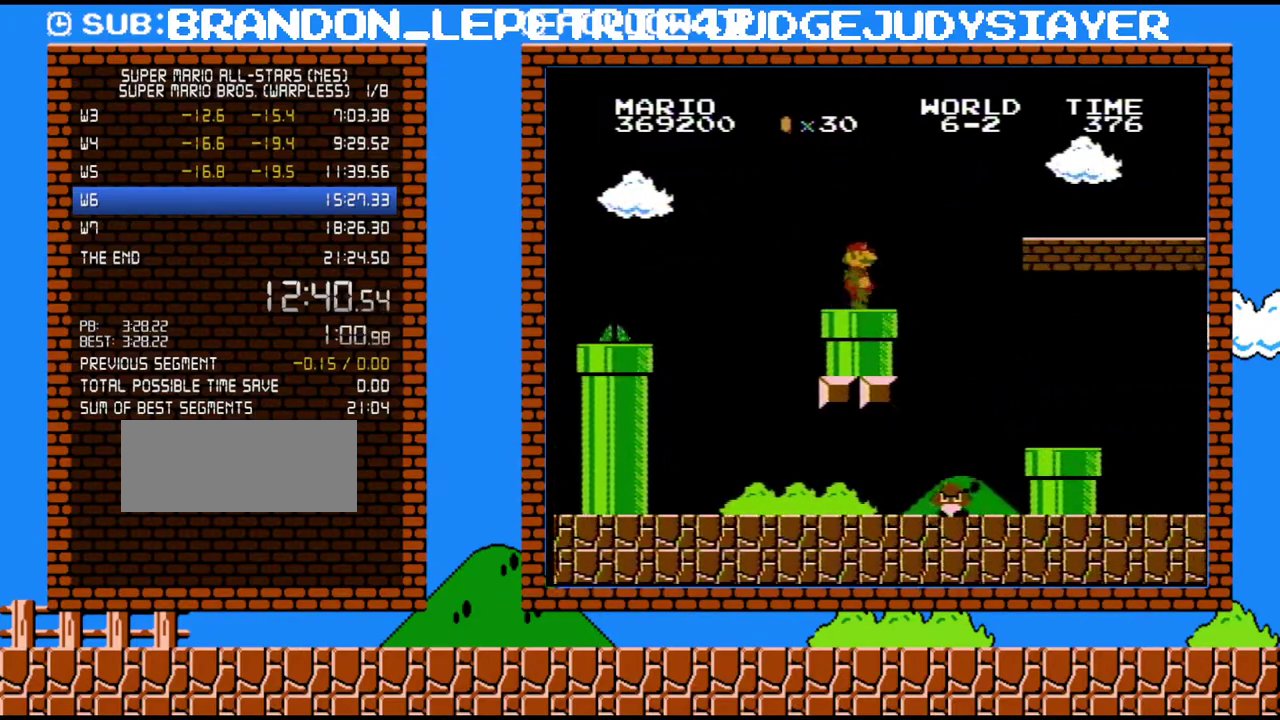
{"buttons": ["A", "B", "DPAD_RIGHT"], "events": [[267, "A", "down"]]}
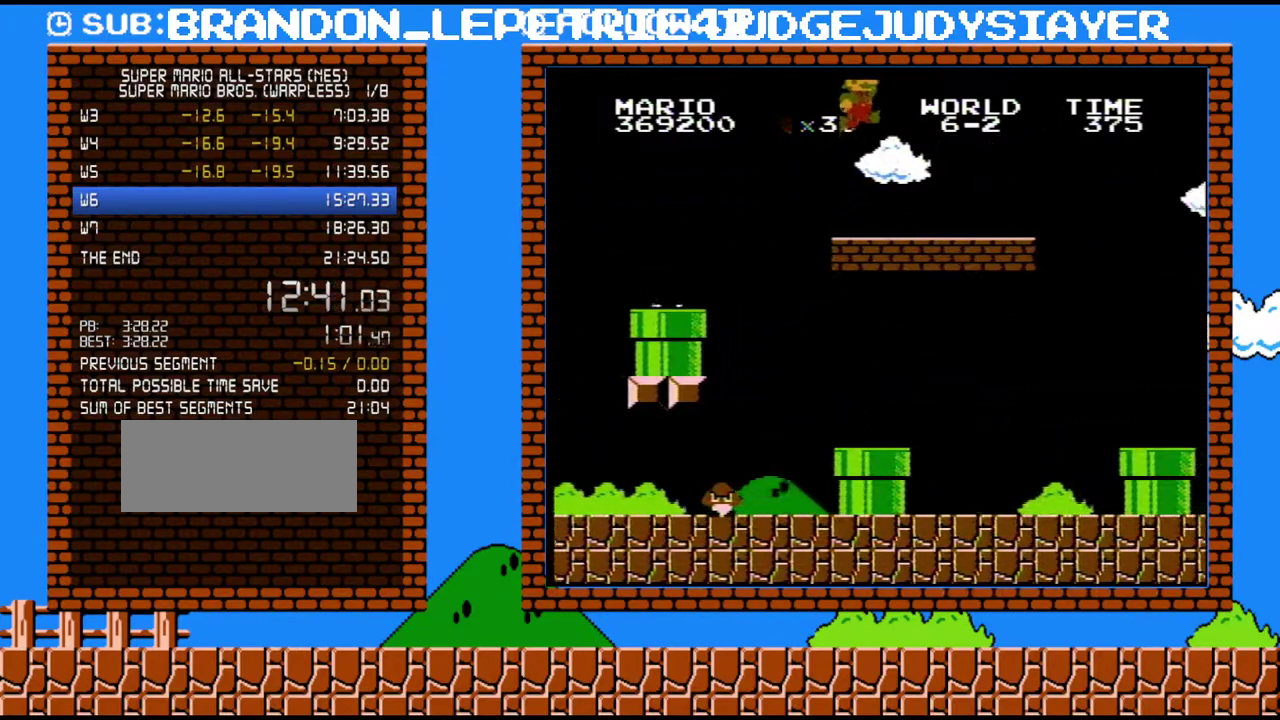
{"buttons": ["B", "DPAD_RIGHT"], "events": [[283, "A", "up"]]}
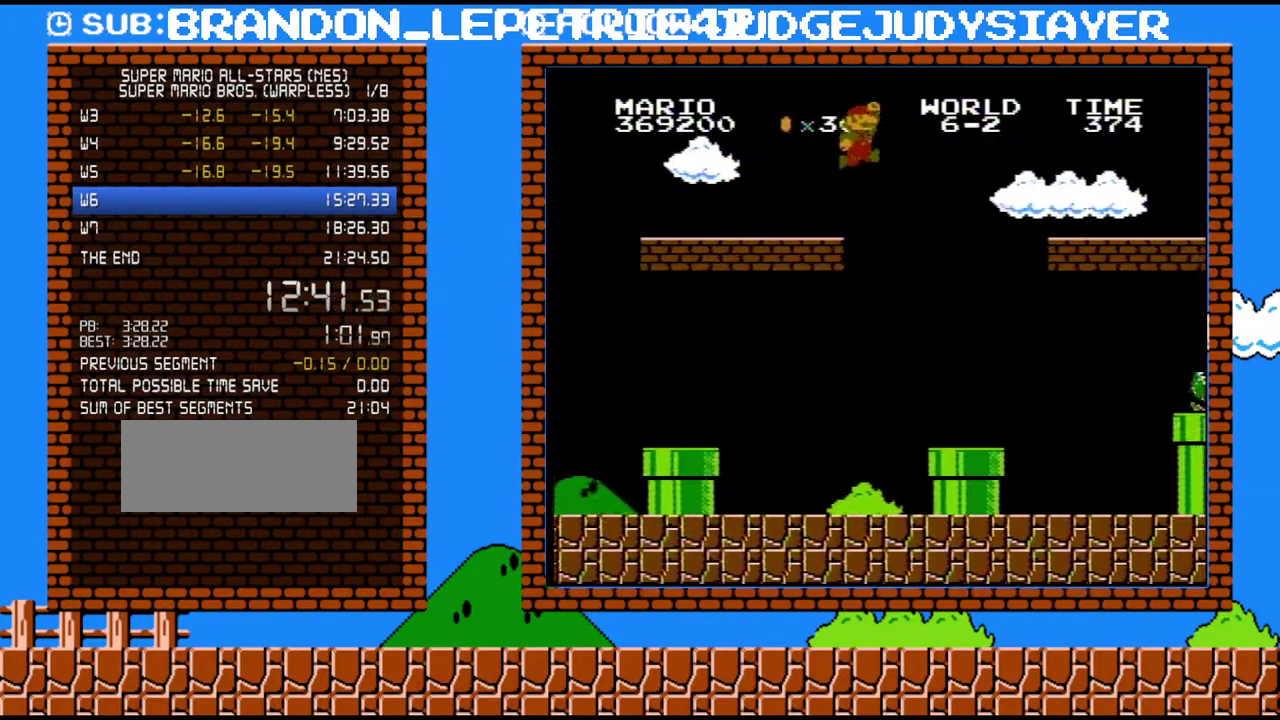
{"buttons": ["A", "B", "DPAD_RIGHT"], "events": [[133, "A", "down"]]}
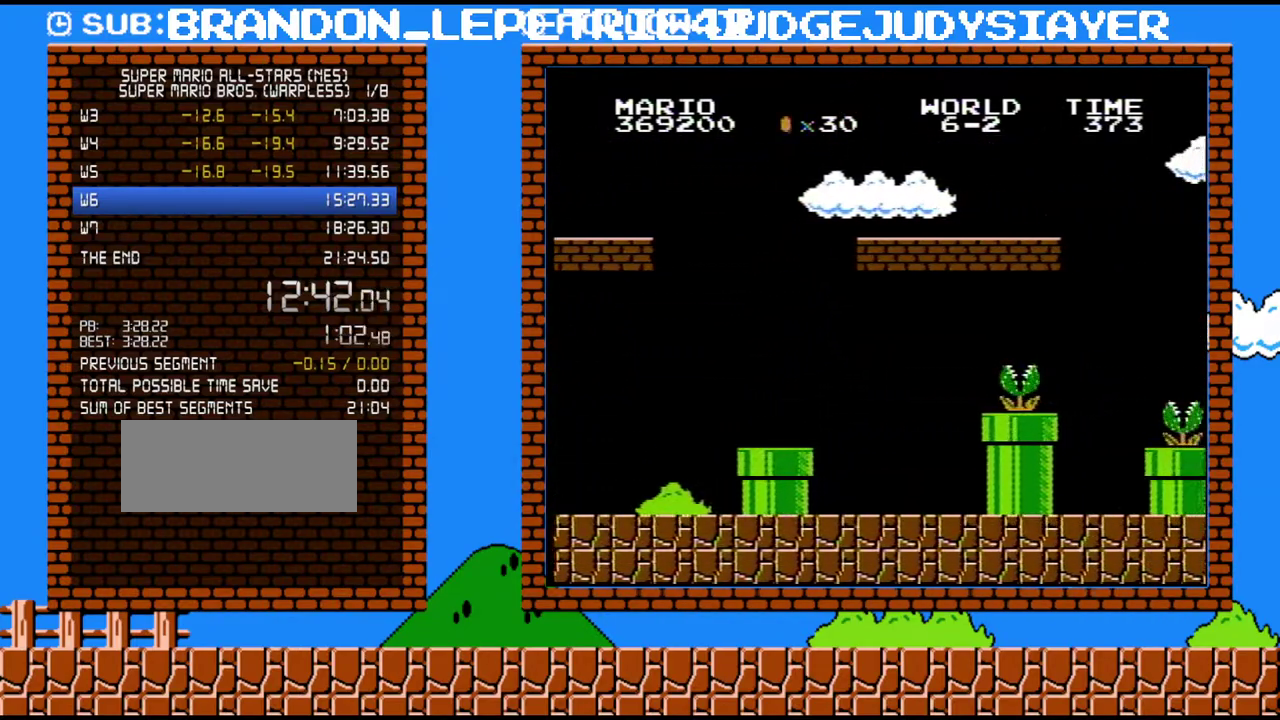
{"buttons": ["B", "DPAD_RIGHT"], "events": [[133, "A", "up"]]}
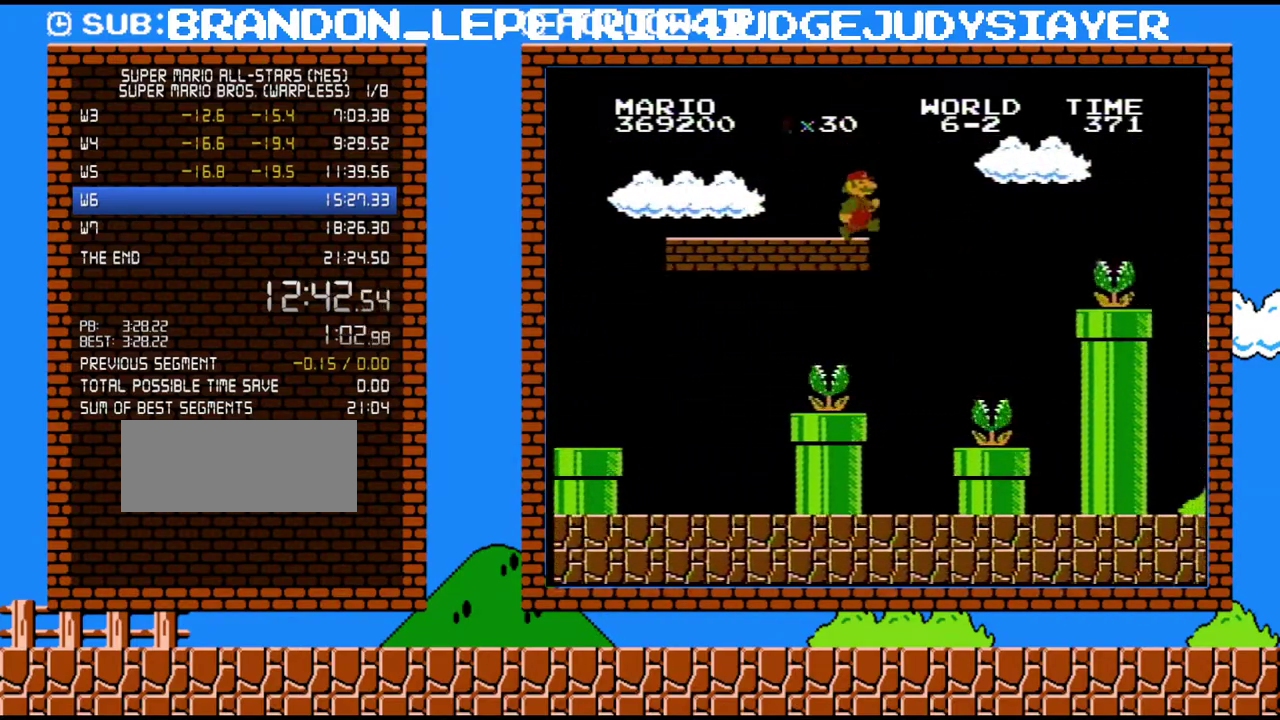
{"buttons": ["A", "B", "DPAD_RIGHT"], "events": [[267, "A", "down"]]}
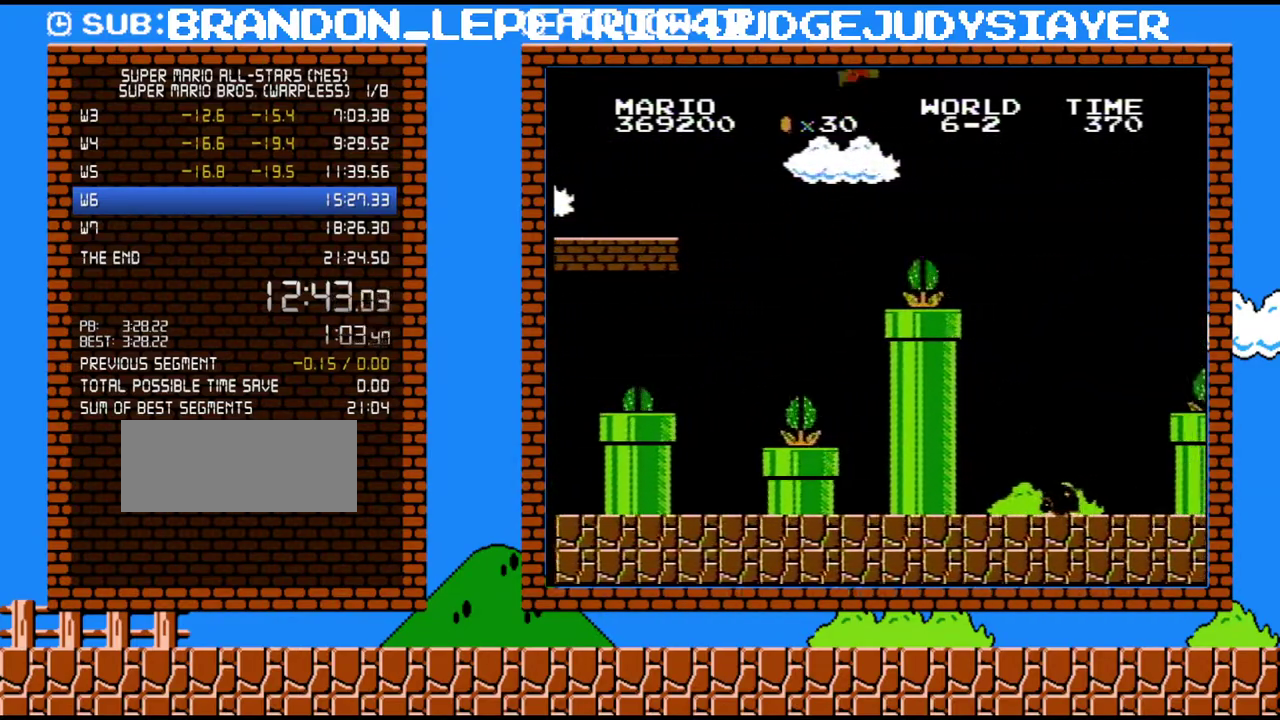
{"buttons": ["B", "DPAD_LEFT"], "events": [[100, "A", "up"], [383, "DPAD_LEFT", "down"], [383, "DPAD_RIGHT", "up"]]}
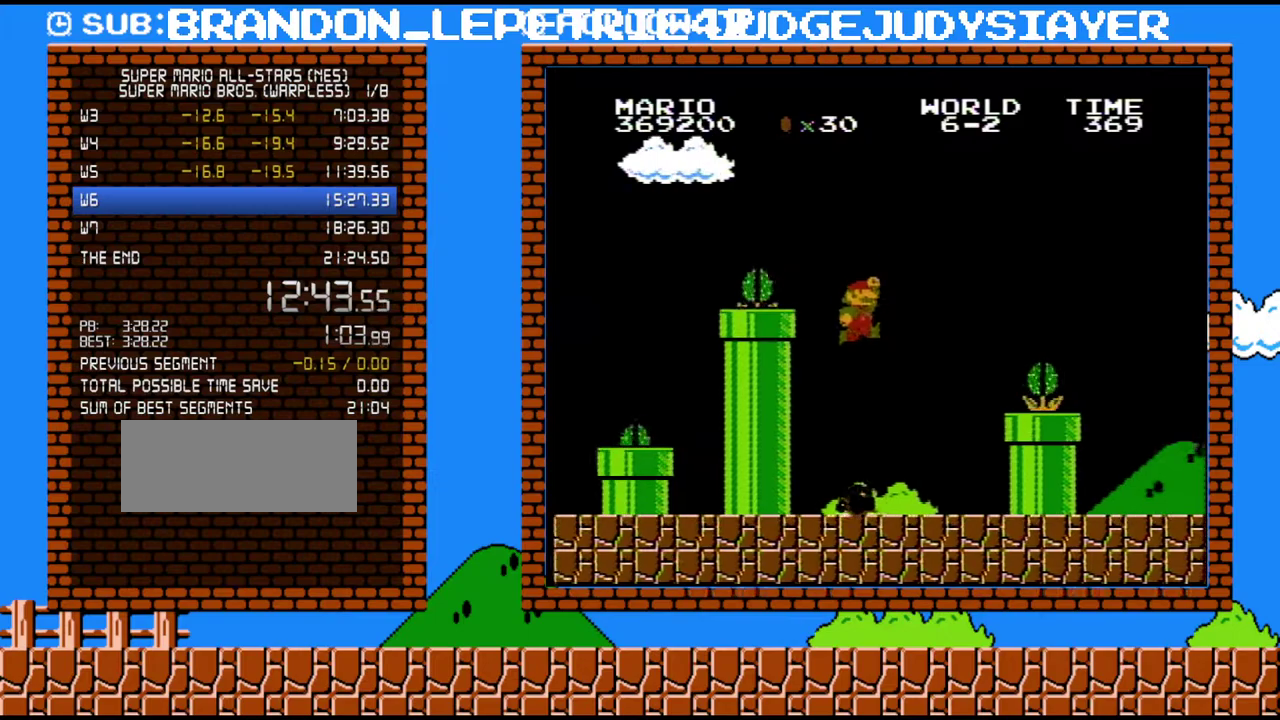
{"buttons": ["B", "DPAD_RIGHT"], "events": [[100, "DPAD_LEFT", "up"], [317, "DPAD_RIGHT", "down"]]}
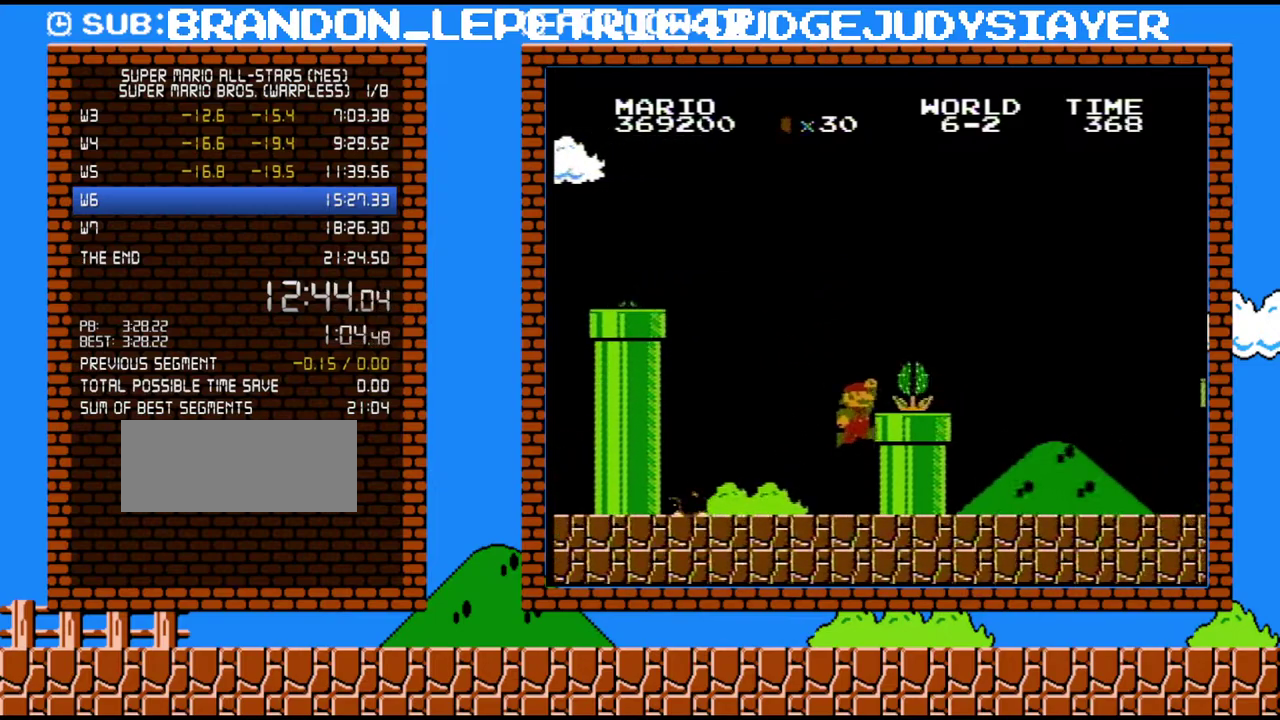
{"buttons": ["B"], "events": [[133, "A", "down"], [133, "DPAD_RIGHT", "up"], [317, "DPAD_RIGHT", "down"], [350, "A", "up"], [417, "DPAD_RIGHT", "up"]]}
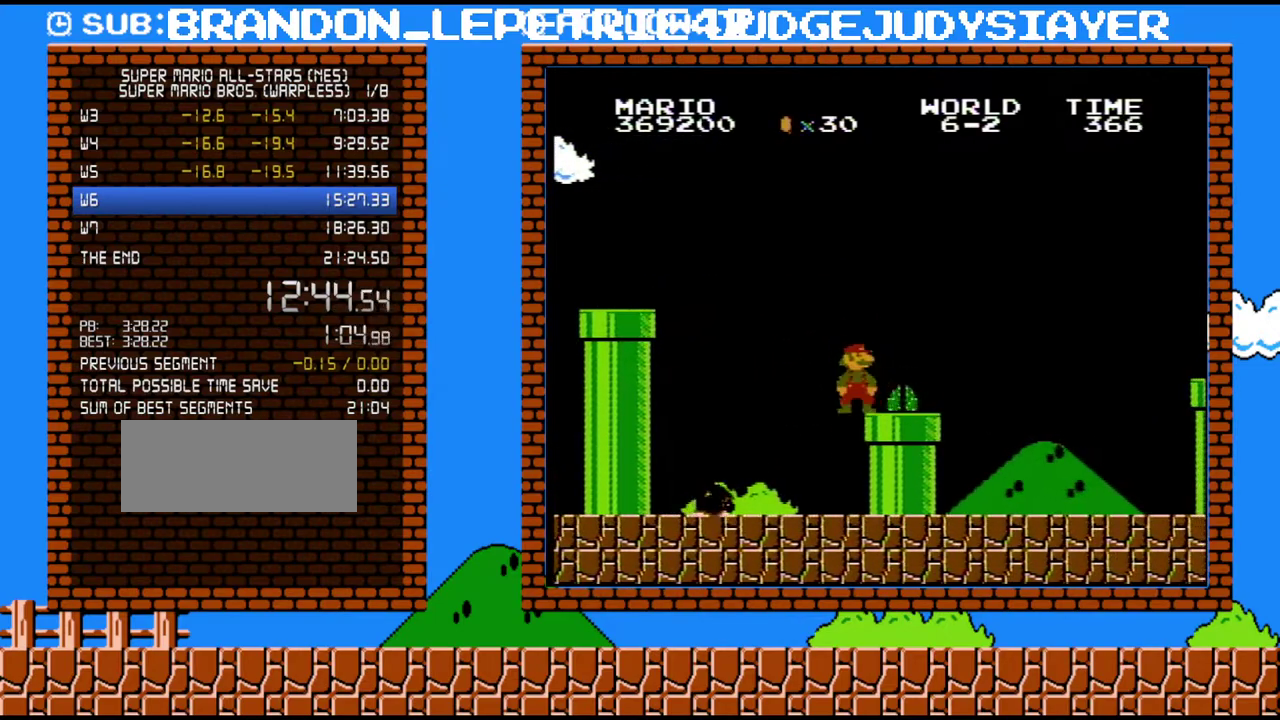
{"buttons": ["B", "DPAD_RIGHT"], "events": [[233, "DPAD_RIGHT", "down"]]}
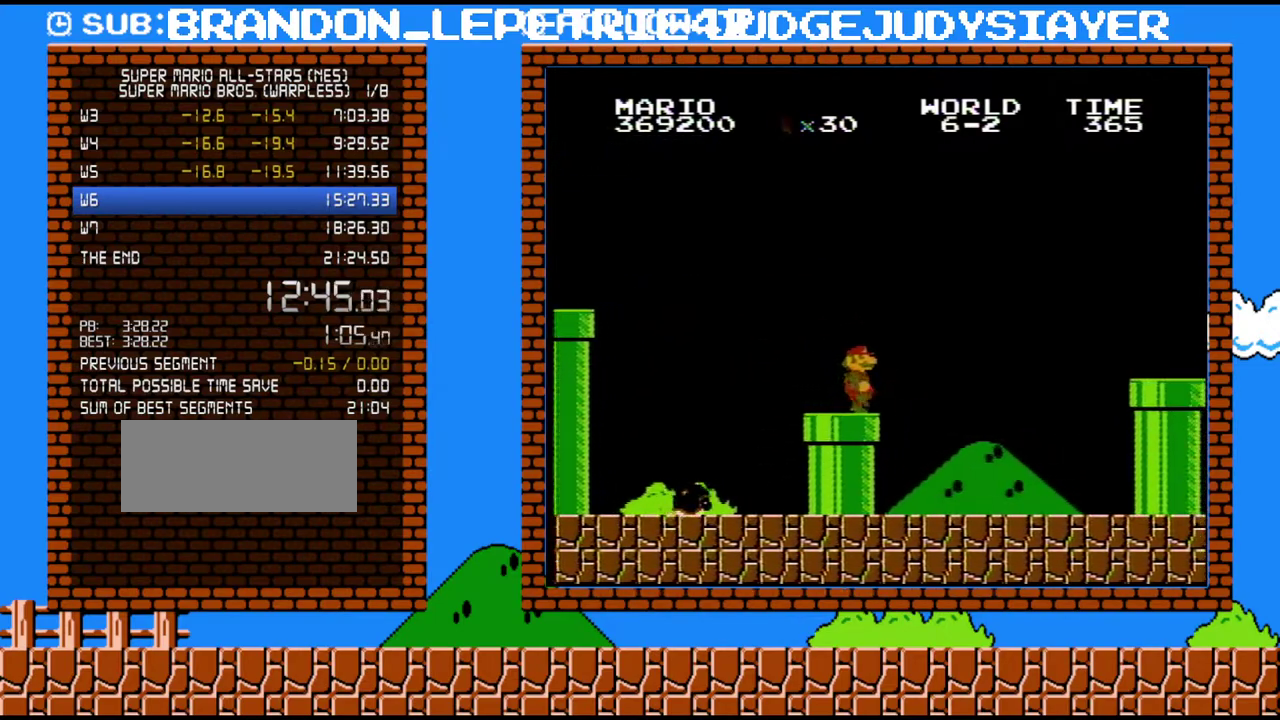
{"buttons": ["A", "B", "DPAD_RIGHT"], "events": [[267, "A", "down"]]}
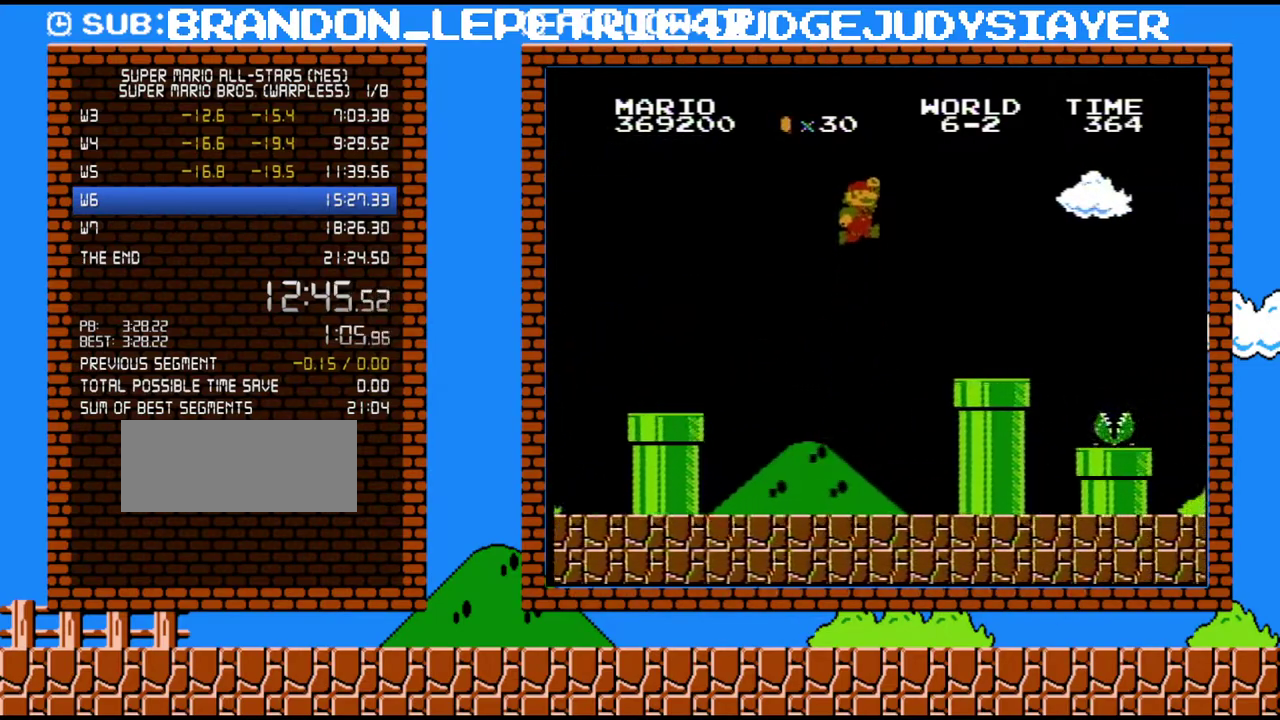
{"buttons": ["B", "DPAD_RIGHT"], "events": [[167, "A", "up"]]}
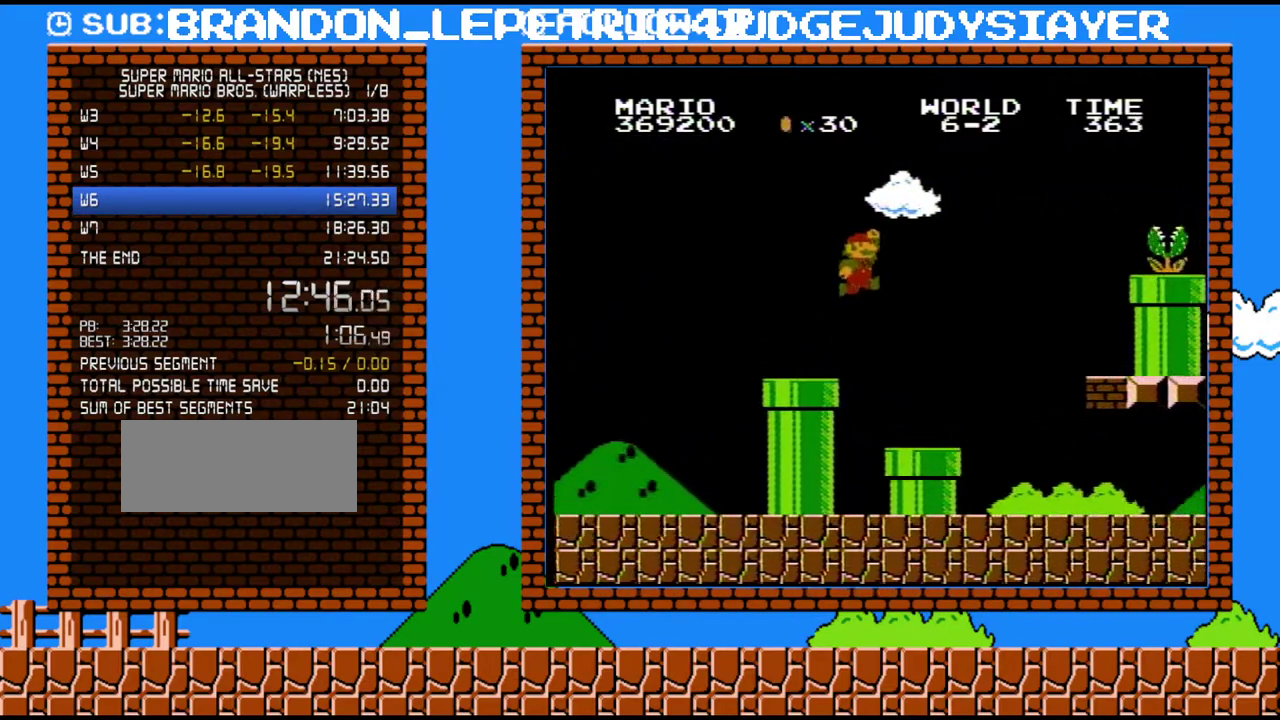
{"buttons": ["B", "DPAD_RIGHT"], "events": [[100, "A", "down"], [167, "A", "up"]]}
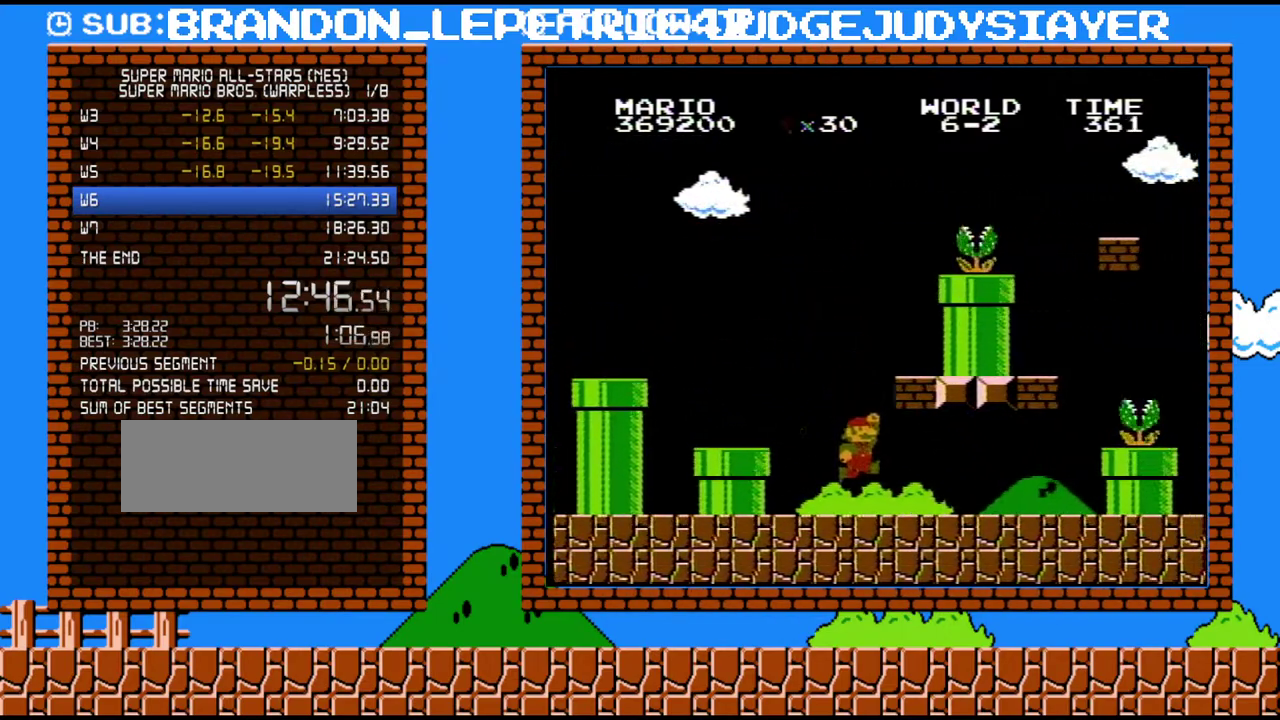
{"buttons": ["B", "DPAD_UP", "DPAD_RIGHT"], "events": [[450, "DPAD_UP", "down"]]}
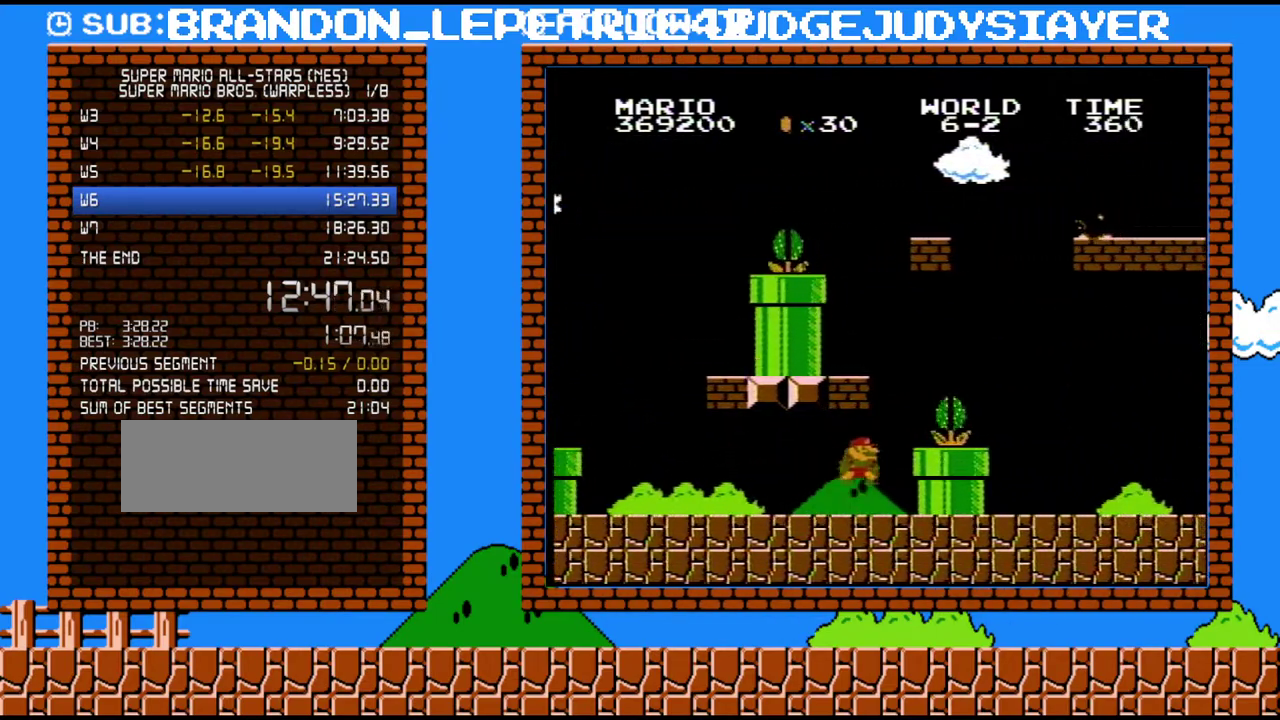
{"buttons": ["B", "DPAD_RIGHT"], "events": [[100, "DPAD_UP", "up"], [133, "DPAD_DOWN", "down"], [167, "DPAD_RIGHT", "up"], [200, "A", "down"], [300, "DPAD_RIGHT", "down"], [317, "DPAD_DOWN", "up"], [417, "A", "up"]]}
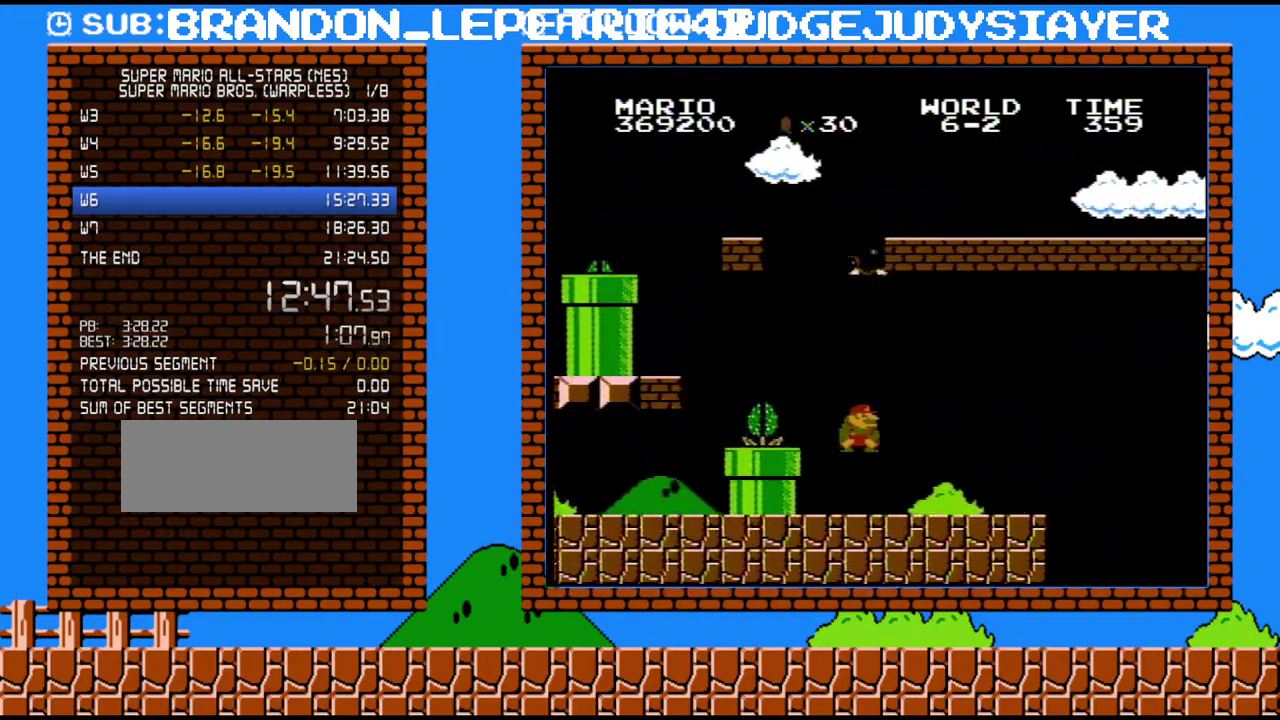
{"buttons": ["B", "DPAD_RIGHT"], "events": []}
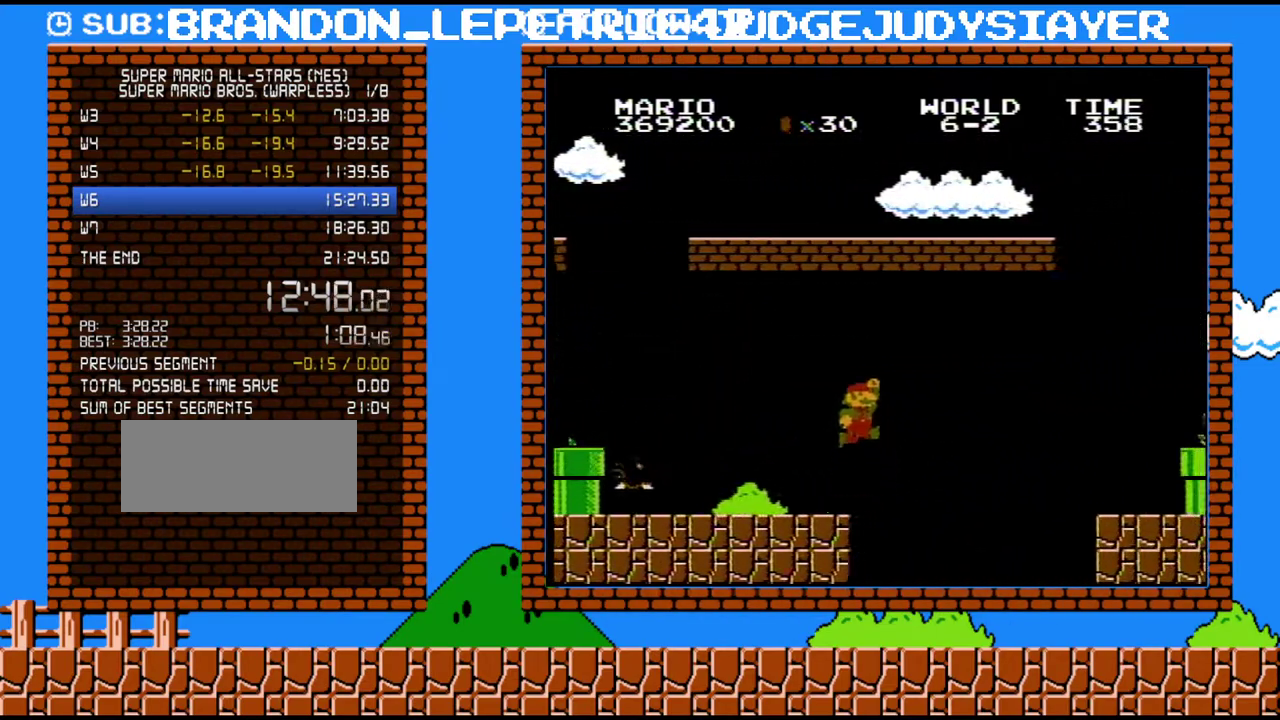
{"buttons": ["B", "DPAD_RIGHT"], "events": [[133, "A", "down"], [450, "A", "up"]]}
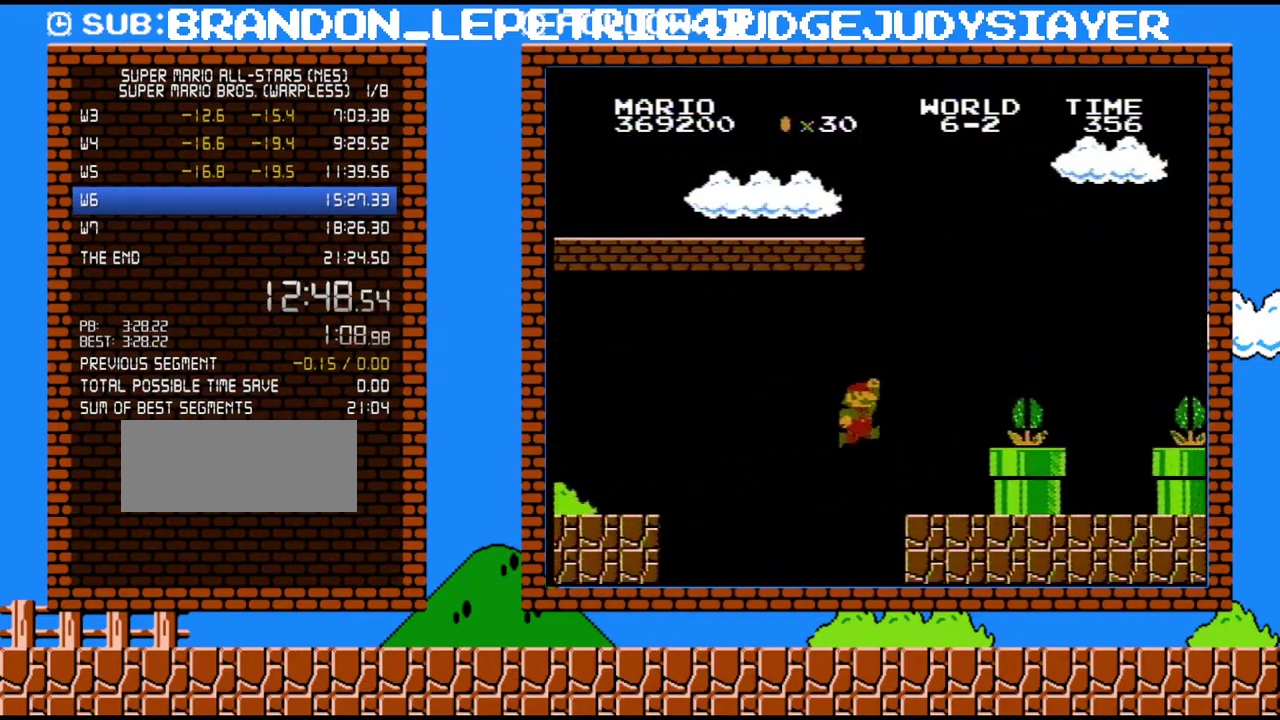
{"buttons": ["A", "B"], "events": [[200, "DPAD_RIGHT", "up"], [233, "DPAD_LEFT", "down"], [350, "DPAD_LEFT", "up"], [417, "A", "down"]]}
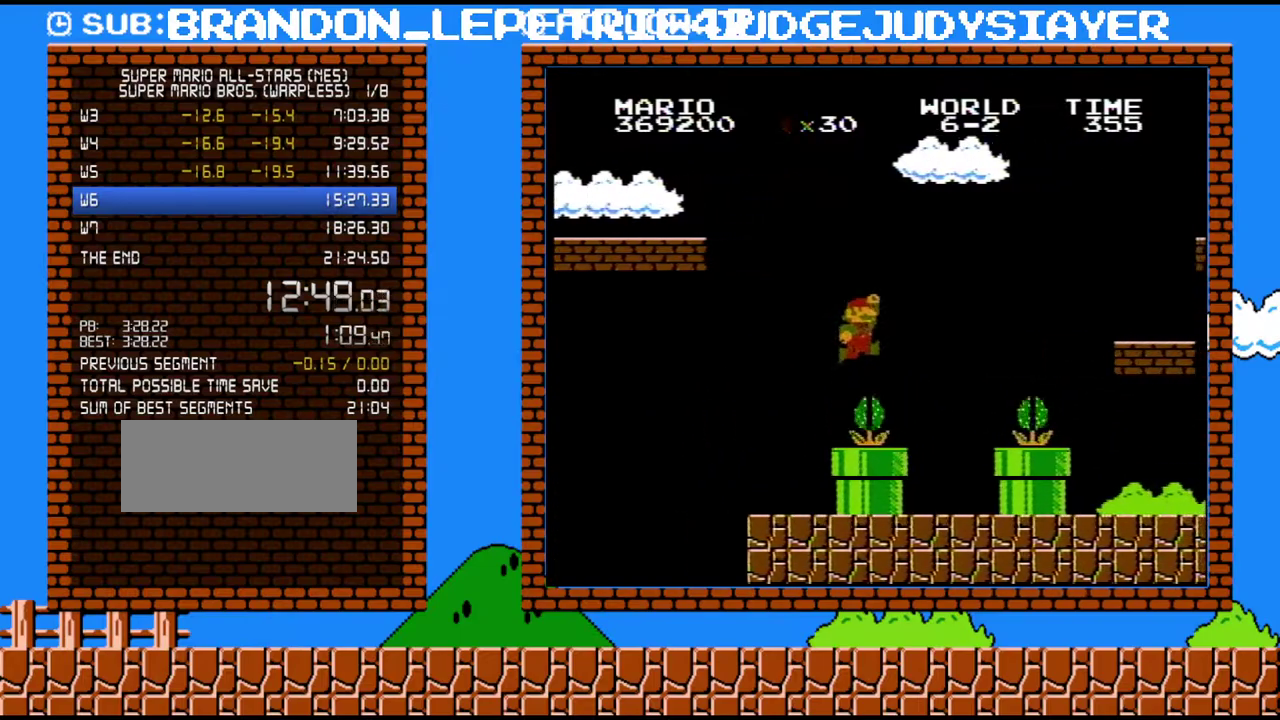
{"buttons": ["B", "DPAD_LEFT"], "events": [[200, "DPAD_LEFT", "down"], [267, "A", "up"]]}
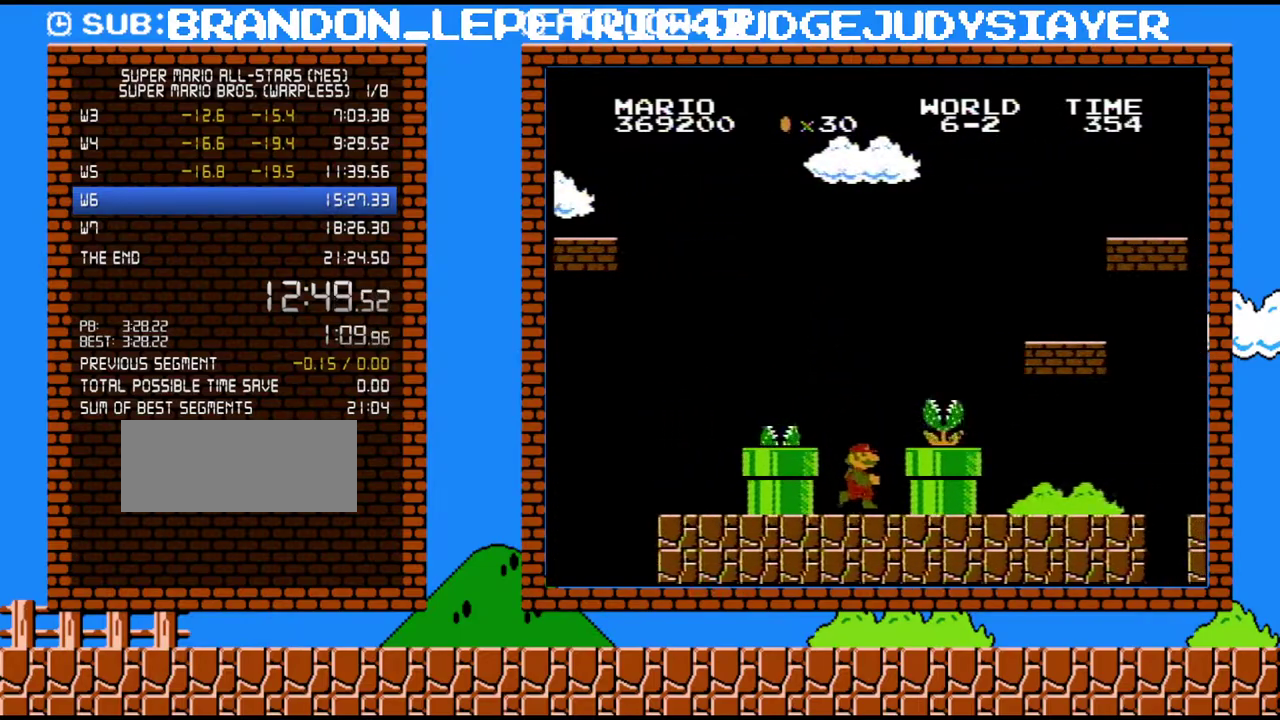
{"buttons": ["A", "B"], "events": [[17, "DPAD_LEFT", "up"], [233, "A", "down"], [417, "A", "up"], [483, "A", "down"]]}
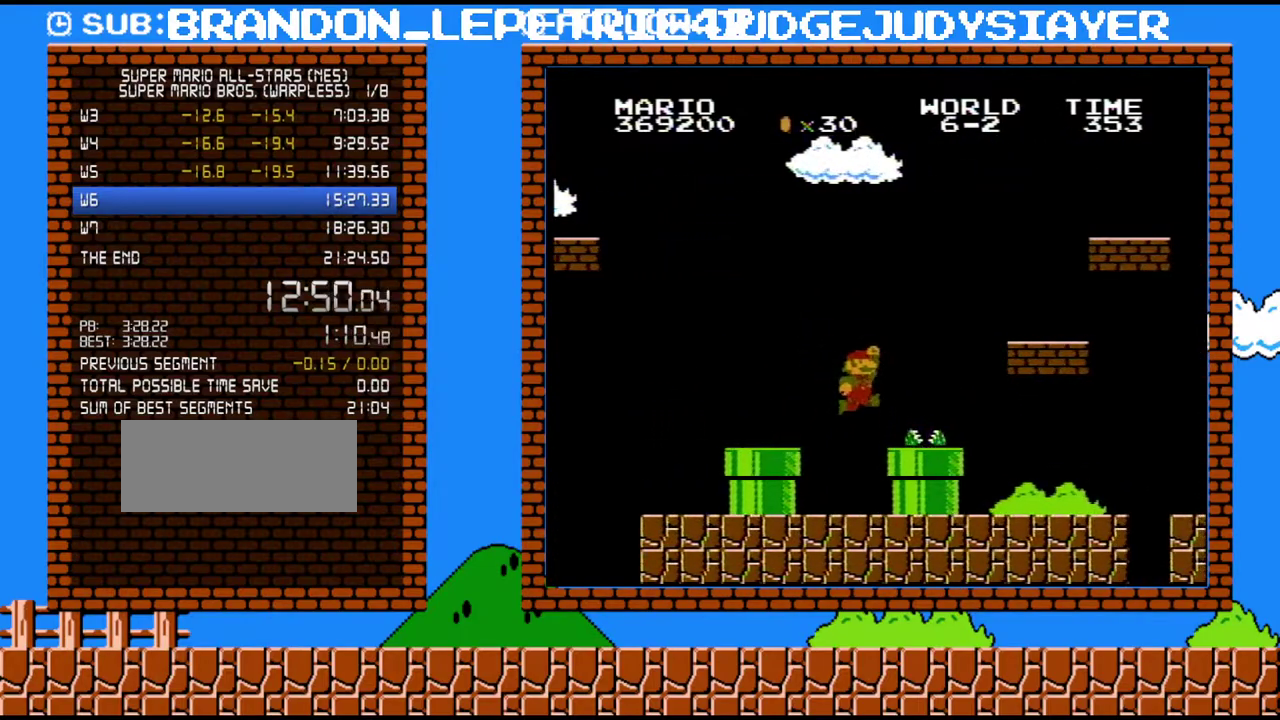
{"buttons": ["B", "DPAD_RIGHT"], "events": [[100, "DPAD_RIGHT", "down"], [283, "A", "up"]]}
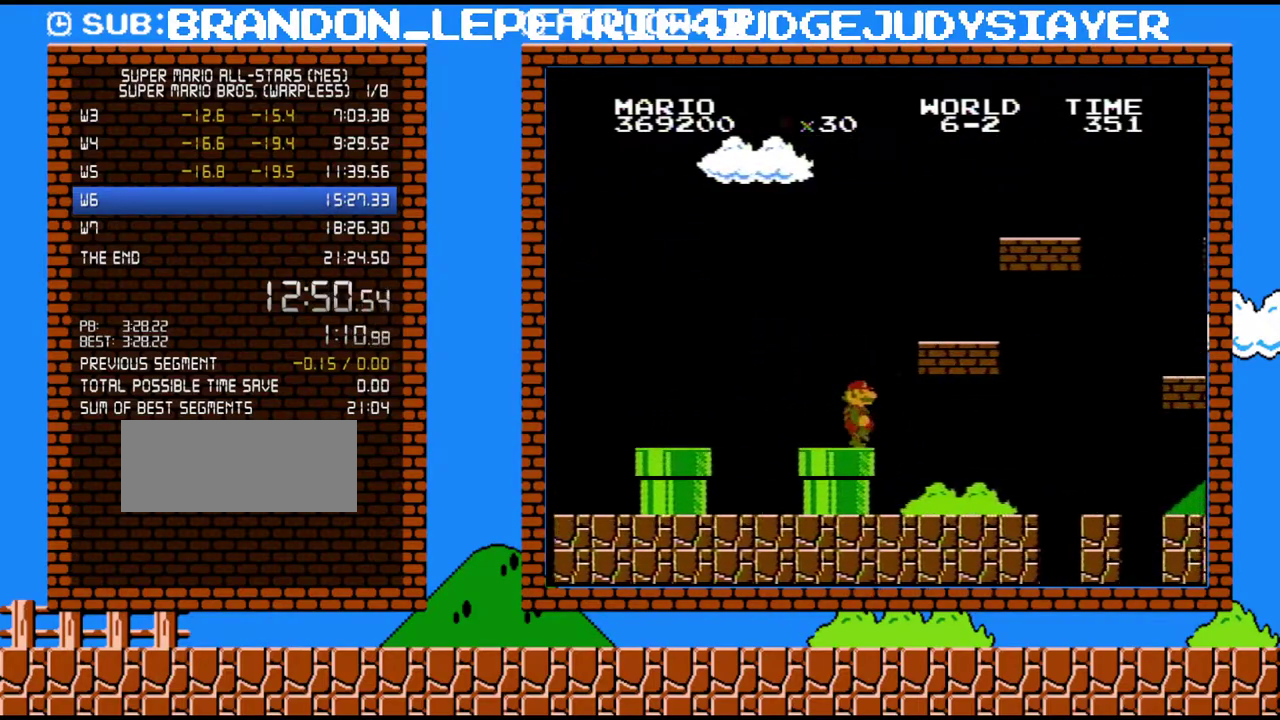
{"buttons": ["B", "DPAD_RIGHT"], "events": []}
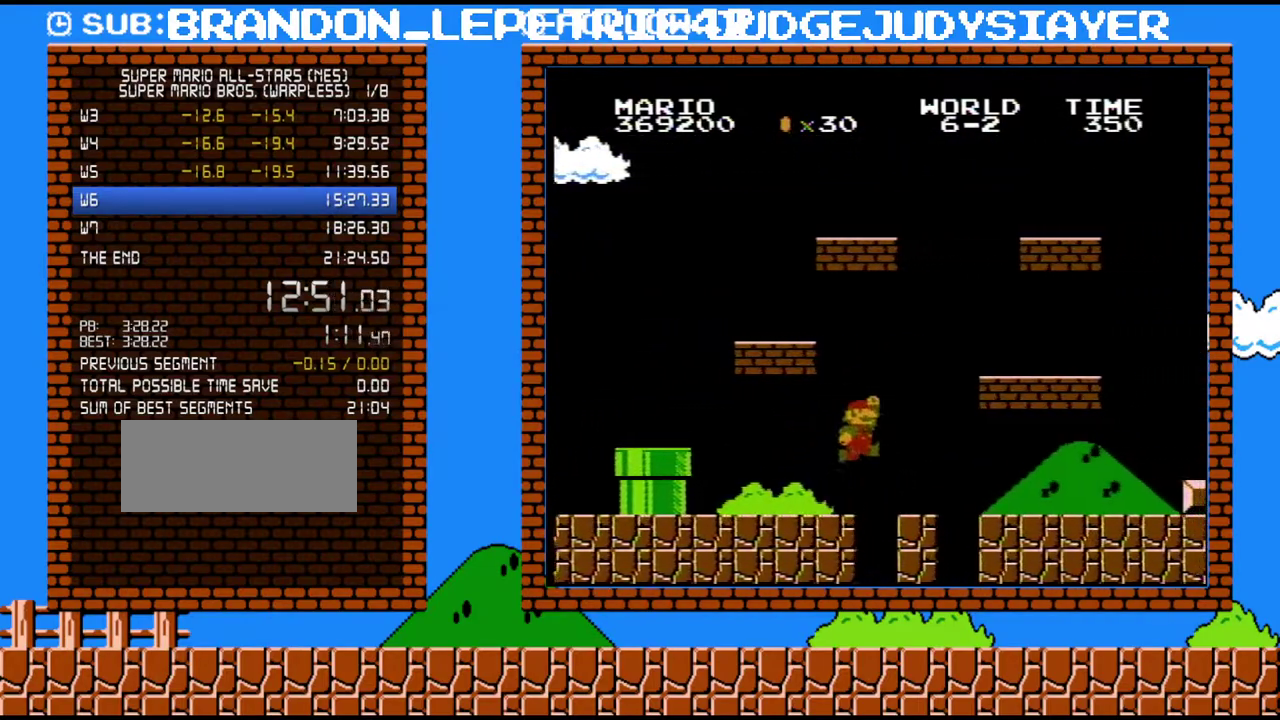
{"buttons": ["B", "DPAD_RIGHT"], "events": [[133, "A", "down"], [450, "A", "up"]]}
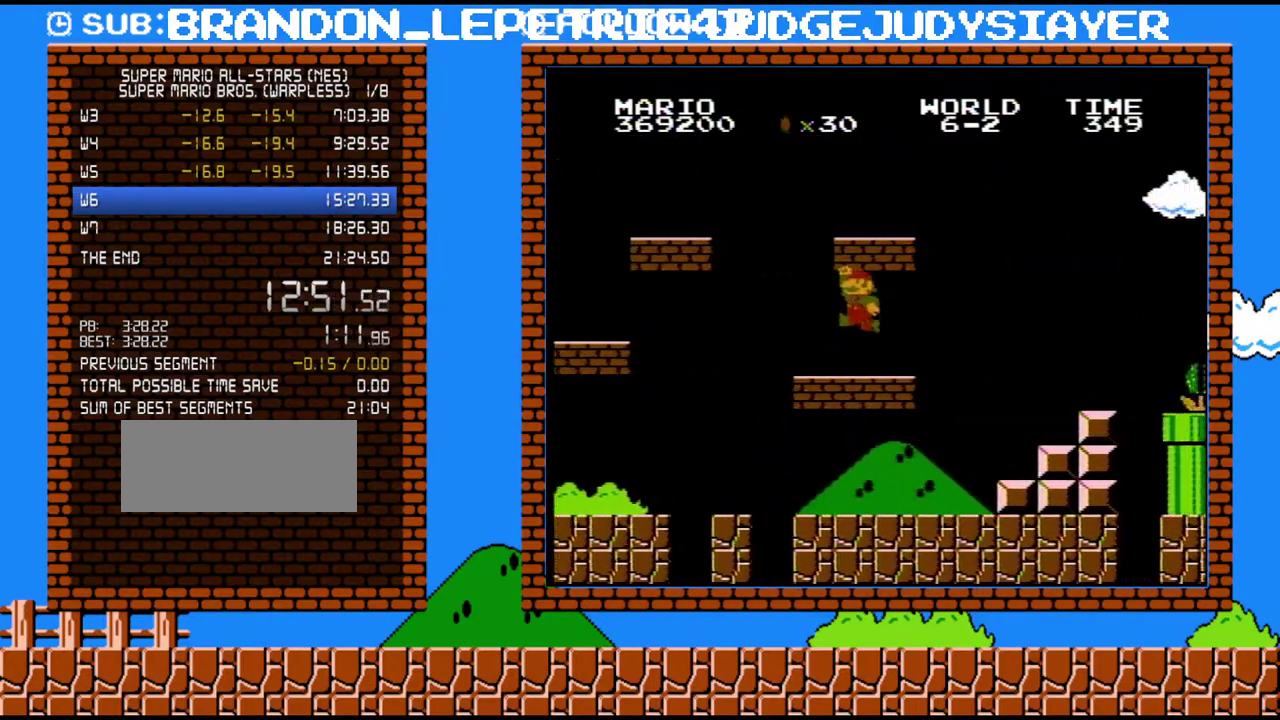
{"buttons": ["A", "B", "DPAD_RIGHT"], "events": [[67, "DPAD_UP", "down"], [100, "DPAD_RIGHT", "up"], [133, "DPAD_LEFT", "down"], [133, "DPAD_UP", "up"], [200, "A", "down"], [350, "DPAD_LEFT", "up"], [383, "A", "up"], [450, "DPAD_RIGHT", "down"], [483, "A", "down"]]}